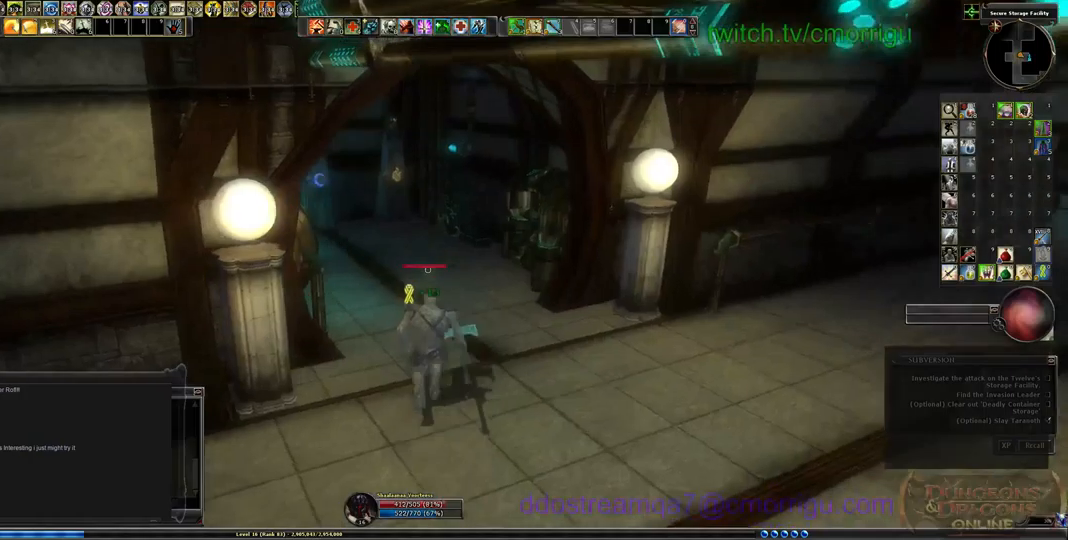
Gameplay with keyboard; each line is a JSON object with the keys held at the frame after it. "events" lists presses ("down") and releases ("up") of ".", "/", "0", "1", "2", "3", "4", "5", "6", "7", "8", "9", "a", "b", "backslash", "backspace", "c", "caps_lock", "comma", "ctrl_l", "ctrl_r", "d", "e", "equals", "escape", "f", "f1", "f10", "f11", "f12", "f2", "f3", "f4", "f5", "f6", "f7", "f8", "f9", "g", "h", "i", "j", "k", "l", "lbracket", "m", "minus", "n", "o", "p", "q", "quote", "r", "rbracket", "return", "s", "semicolon", "shift_l", "shift_r", "space", "t", "tab", "tilde", "u", "v", "w", "x", "y" and "z" between this image and that frame as [ms after this image, input, new state], when the widget could be followed in between. No other keys are recorded. Mouse input is not recorded.
{"keys": ["w"], "events": [[134, "d", "up"]]}
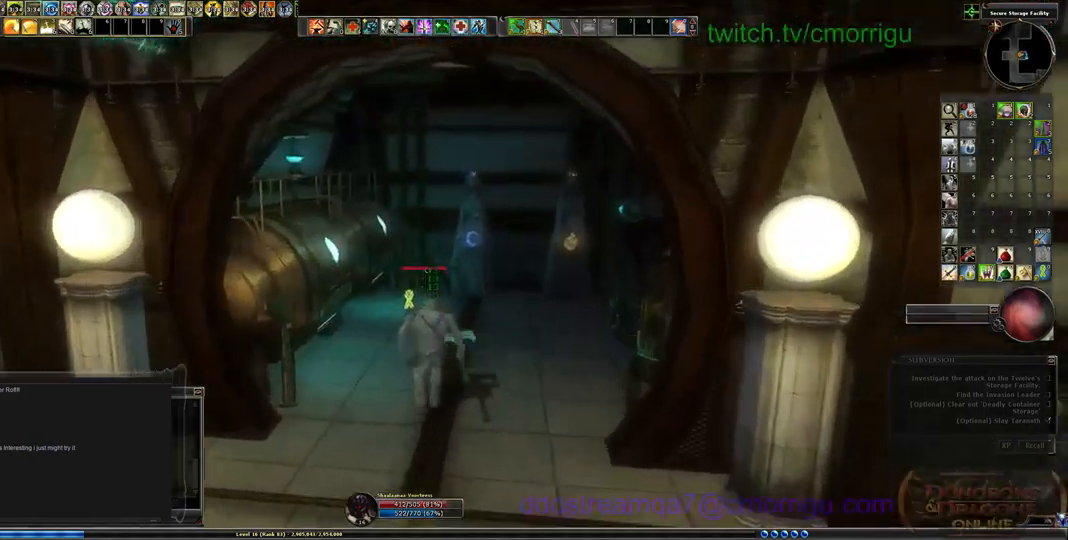
{"keys": ["d"]}
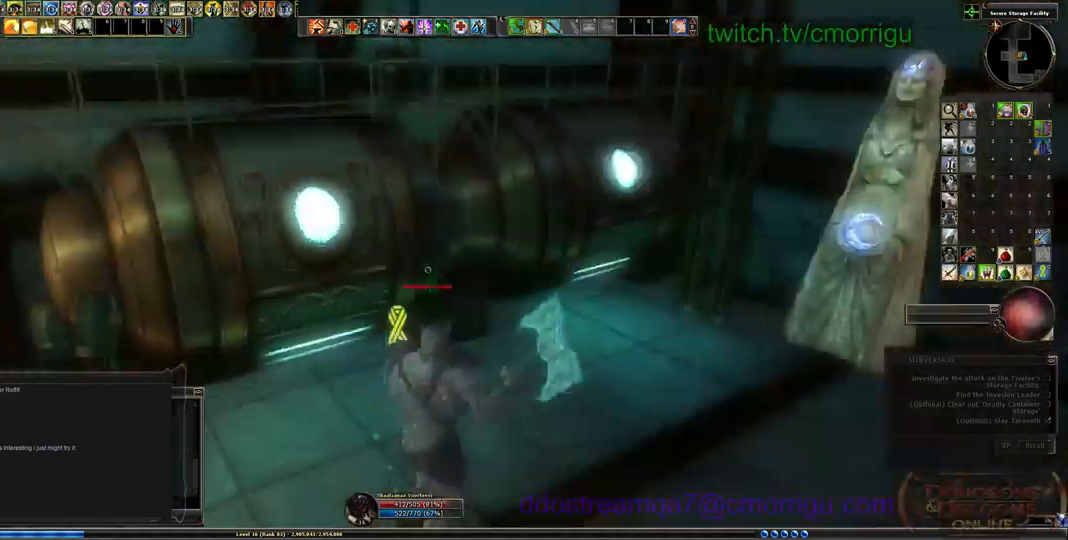
{"keys": [], "events": [[134, "d", "up"]]}
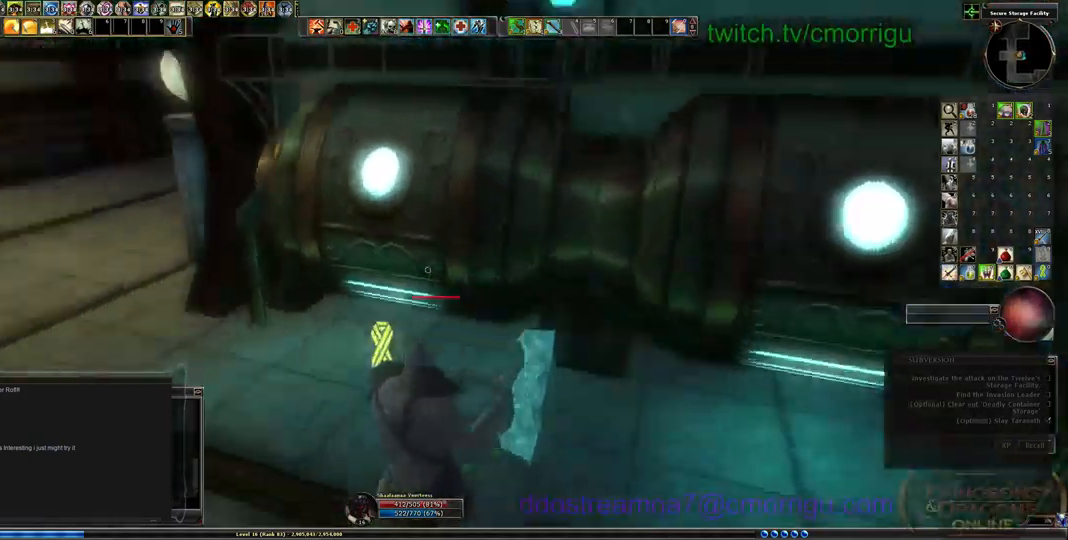
{"keys": [], "events": []}
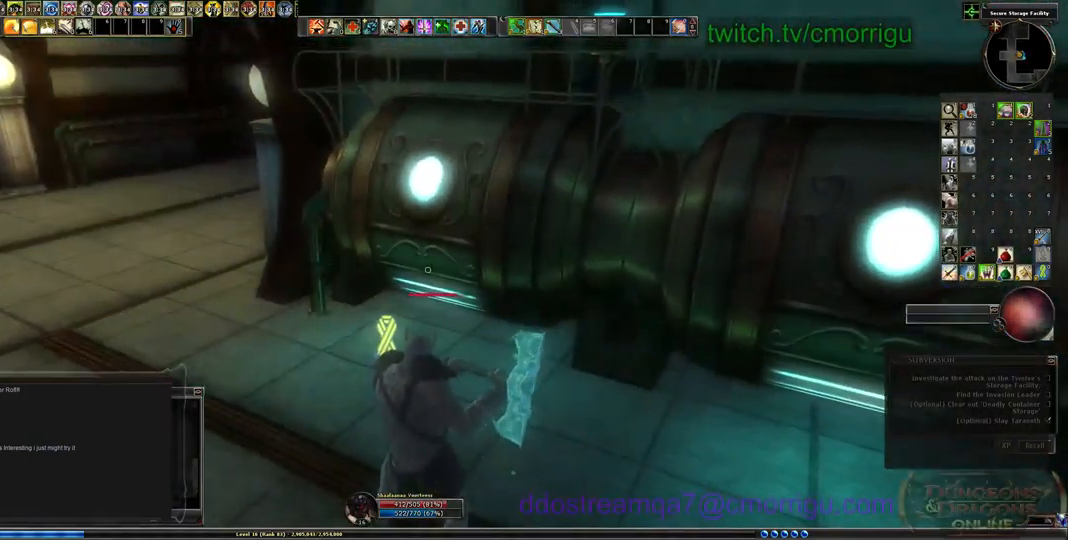
{"keys": [], "events": []}
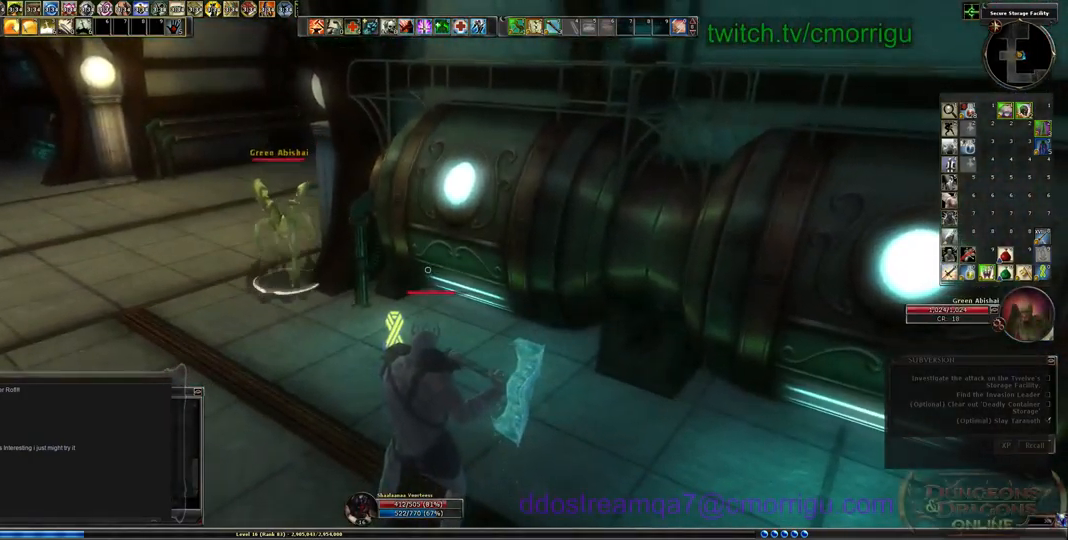
{"keys": [], "events": []}
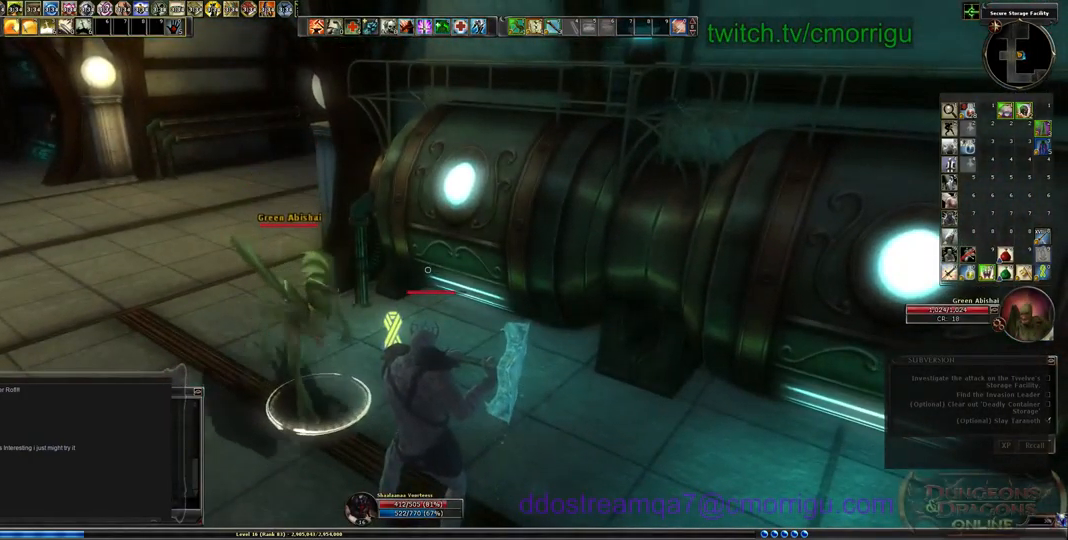
{"keys": [], "events": []}
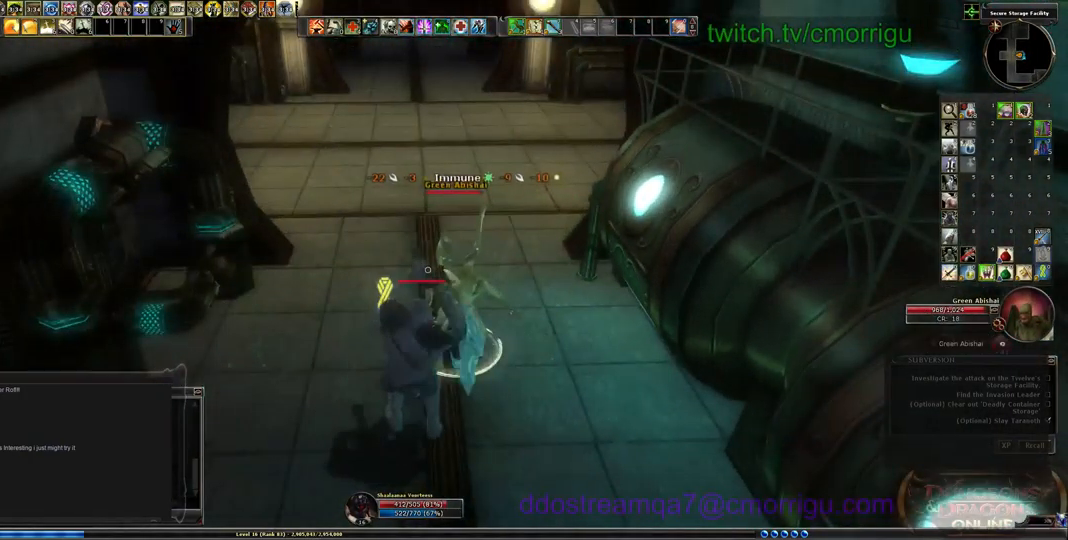
{"keys": [], "events": [[67, "w", "down"], [167, "w", "up"], [334, "1", "down"], [500, "1", "up"]]}
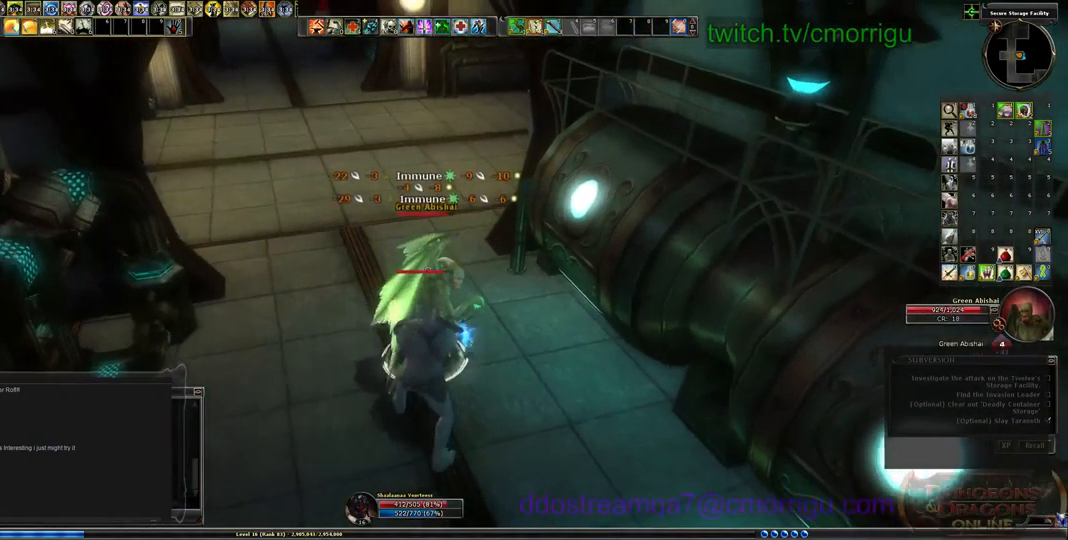
{"keys": [], "events": []}
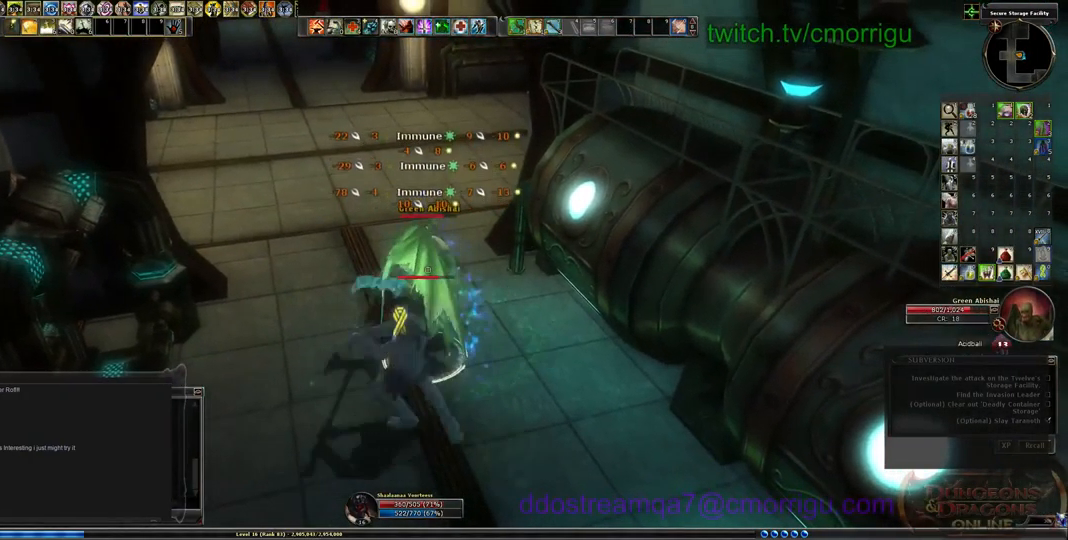
{"keys": [], "events": [[34, "2", "down"], [167, "2", "up"]]}
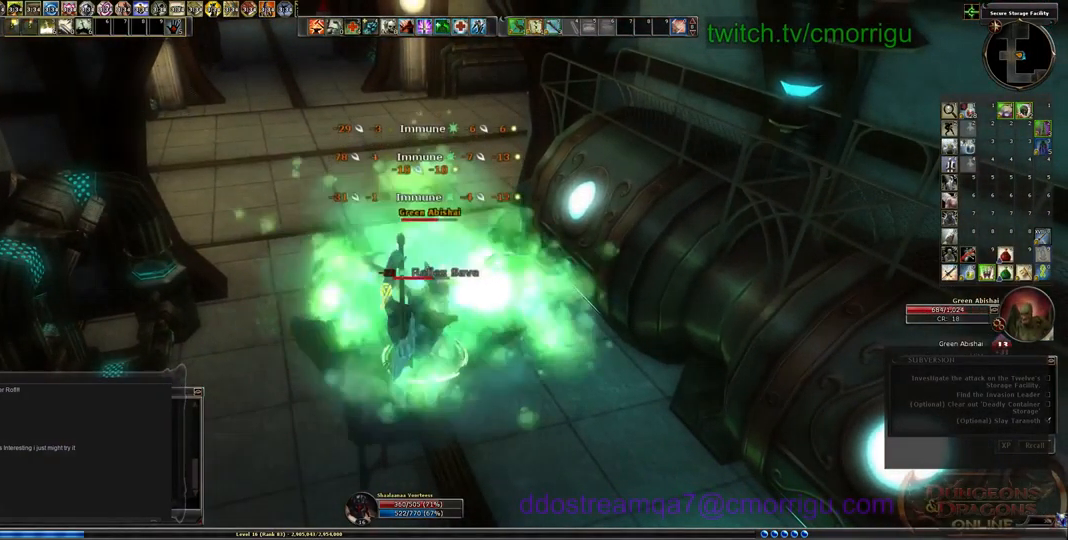
{"keys": [], "events": []}
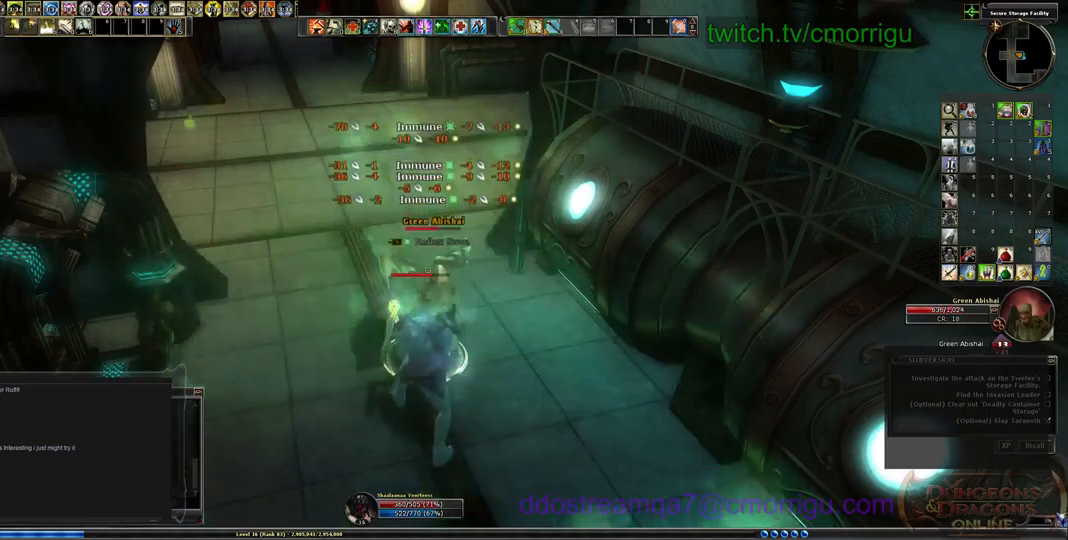
{"keys": [], "events": []}
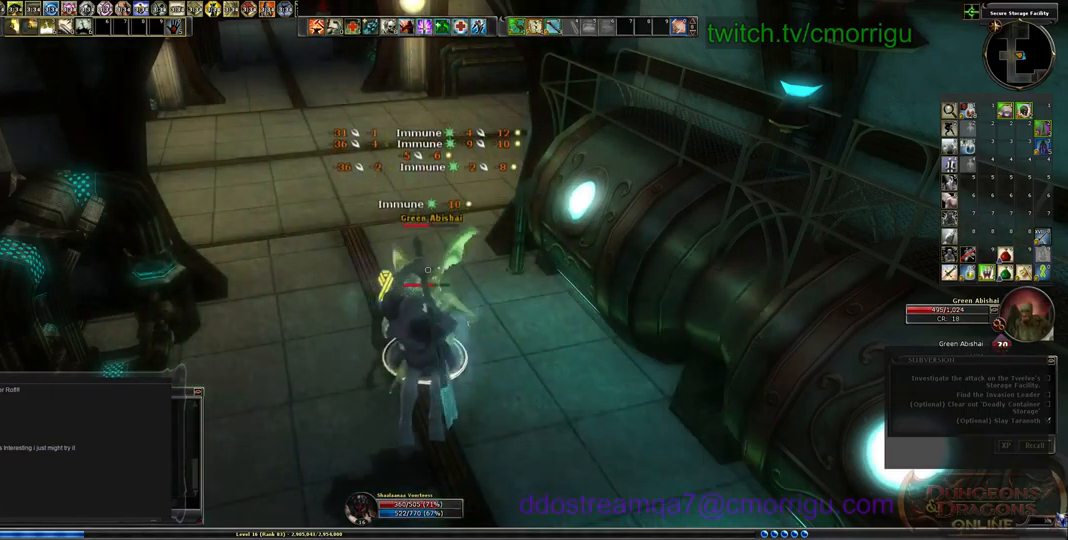
{"keys": [], "events": [[267, "1", "down"], [500, "1", "up"]]}
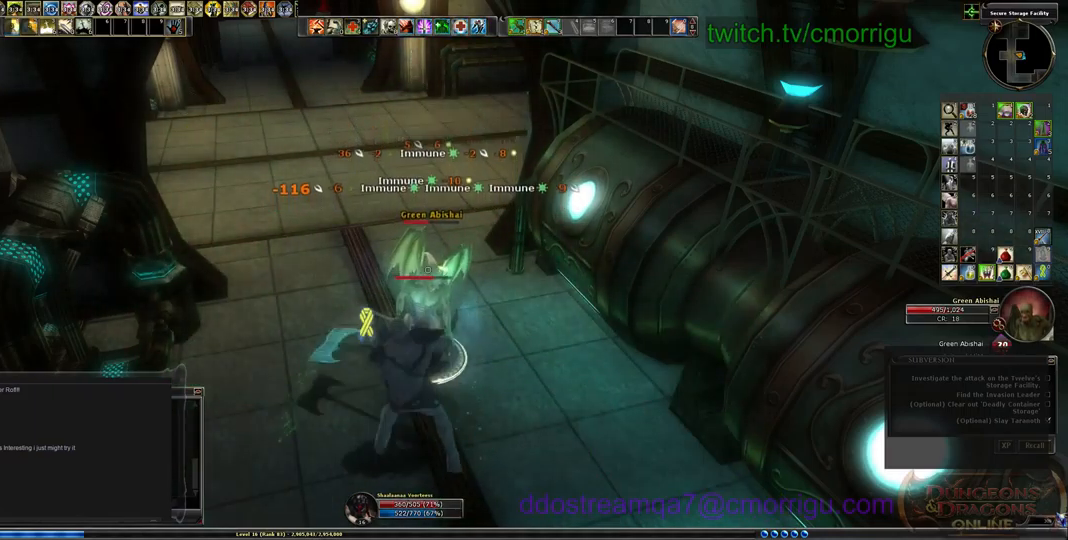
{"keys": ["2"], "events": [[467, "2", "down"]]}
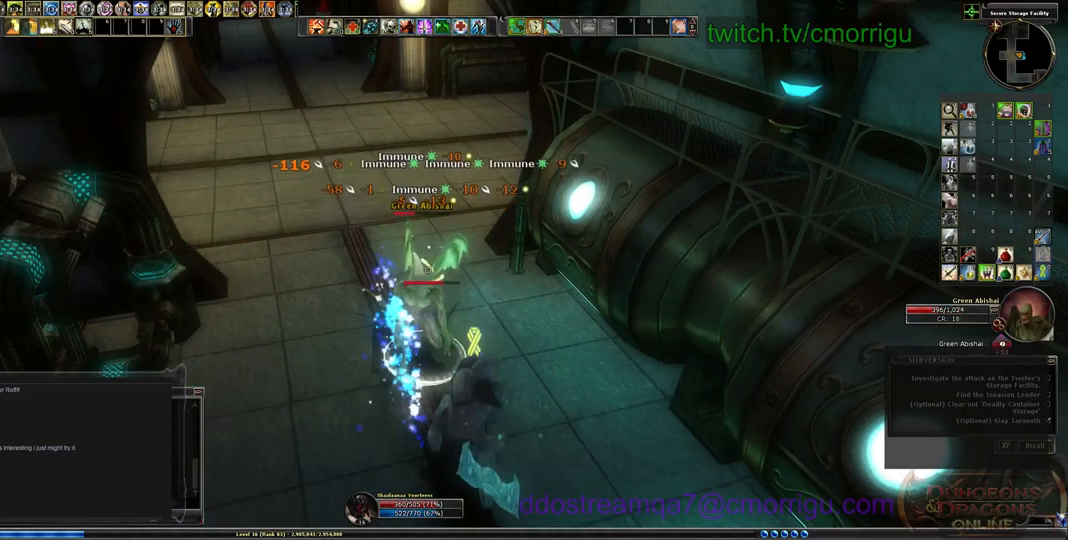
{"keys": [], "events": [[133, "2", "up"]]}
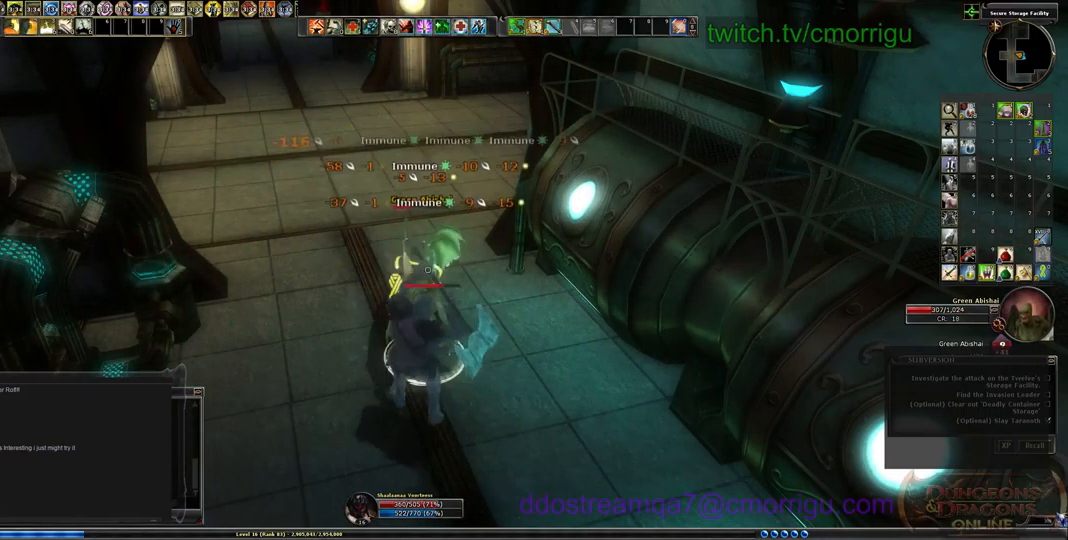
{"keys": [], "events": []}
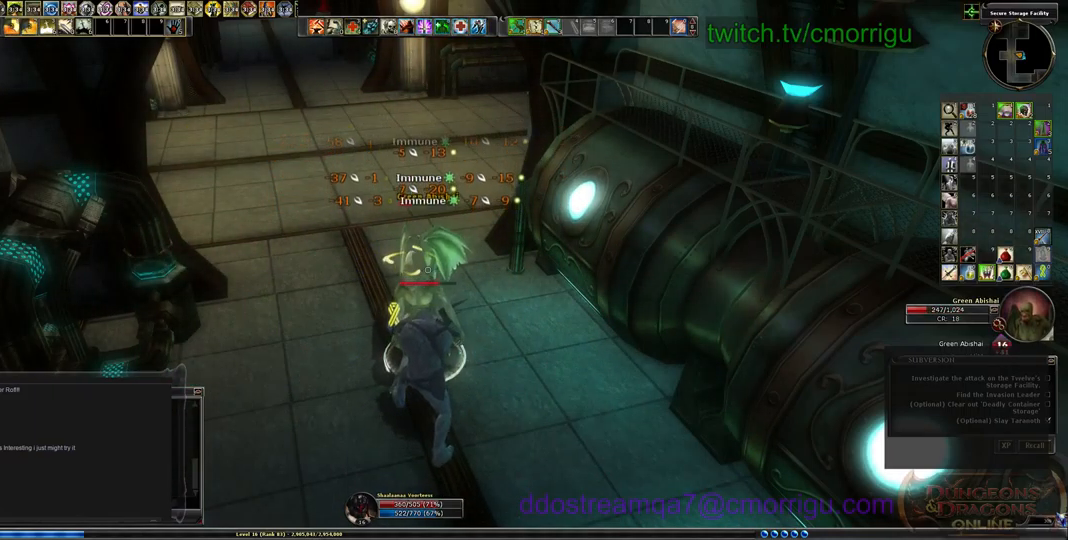
{"keys": [], "events": []}
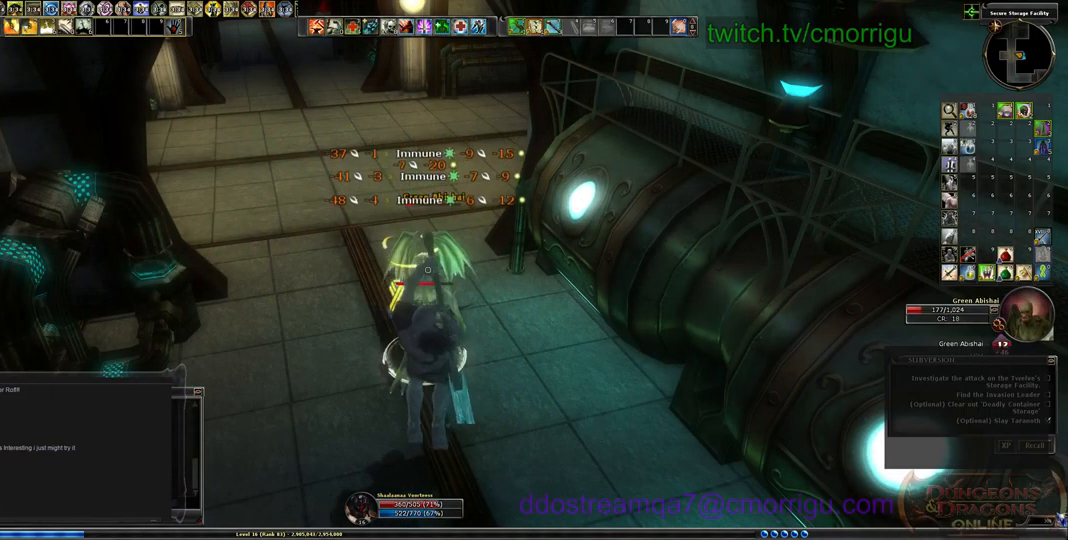
{"keys": [], "events": [[267, "1", "down"], [500, "1", "up"]]}
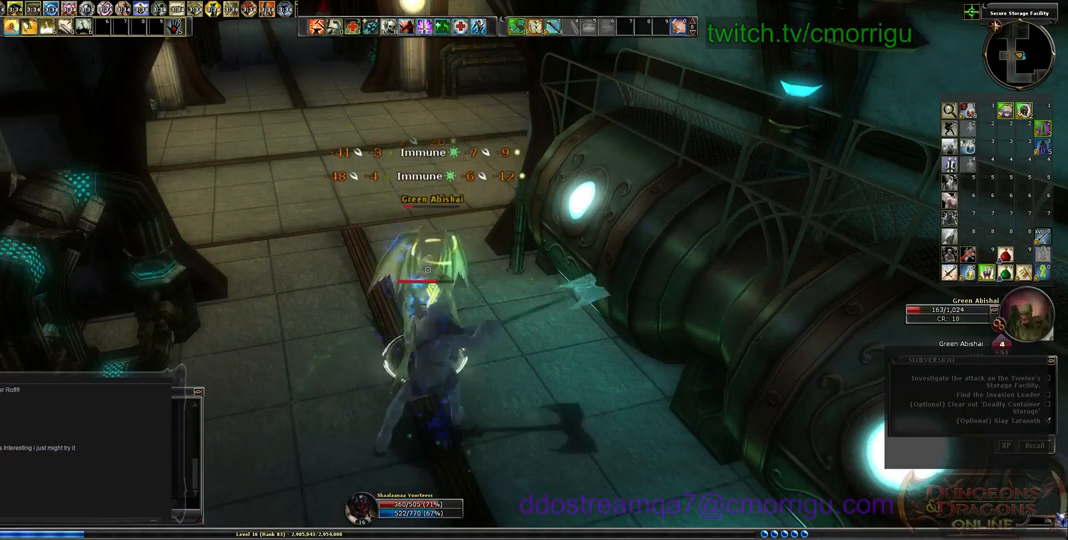
{"keys": [], "events": [[333, "2", "down"], [500, "2", "up"]]}
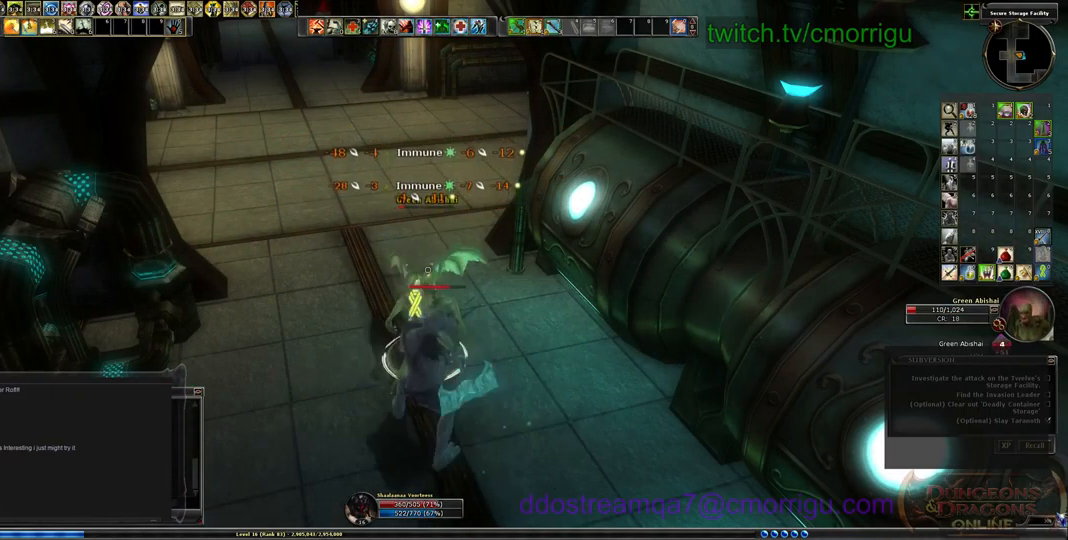
{"keys": [], "events": []}
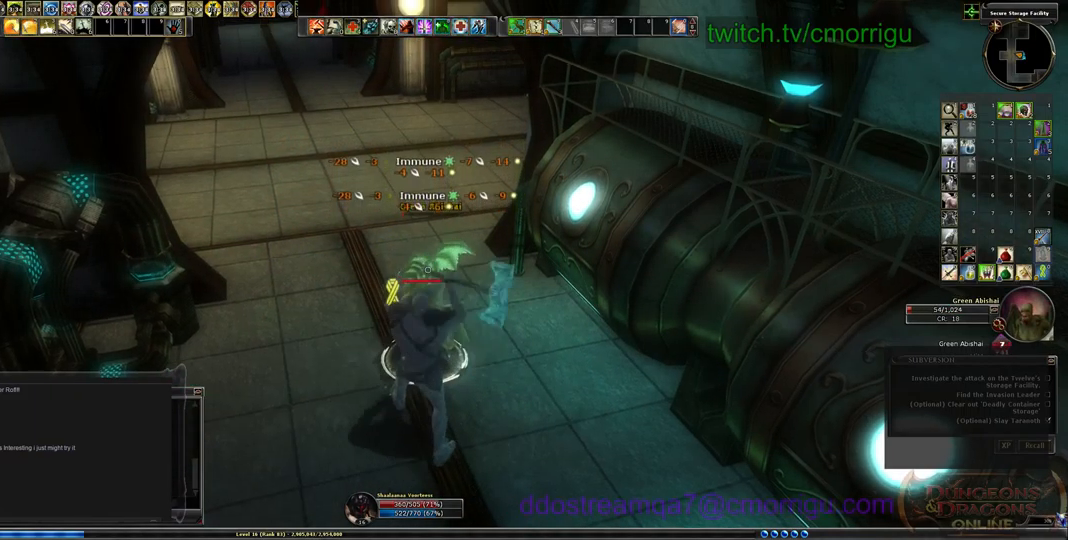
{"keys": [], "events": []}
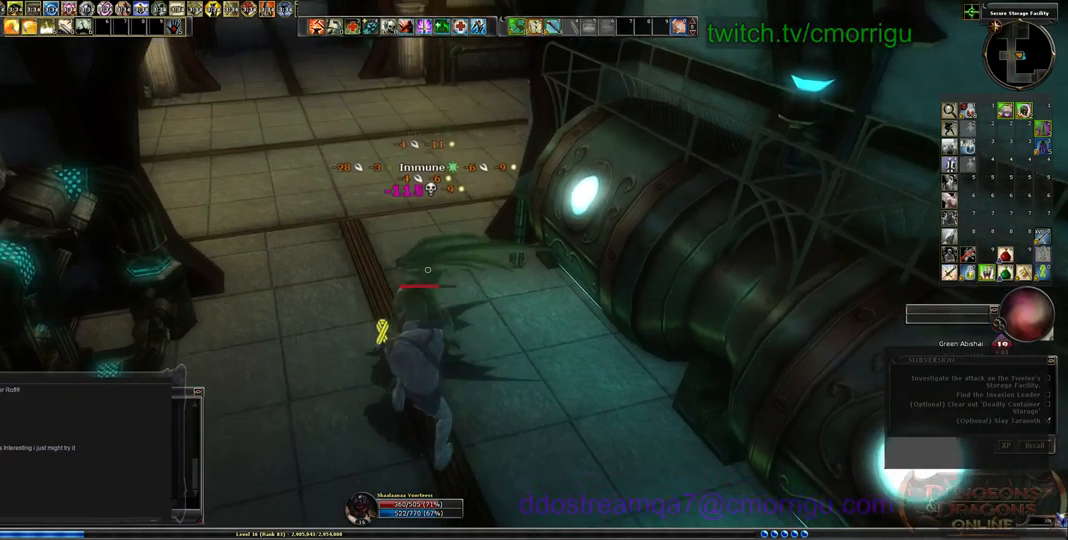
{"keys": [], "events": []}
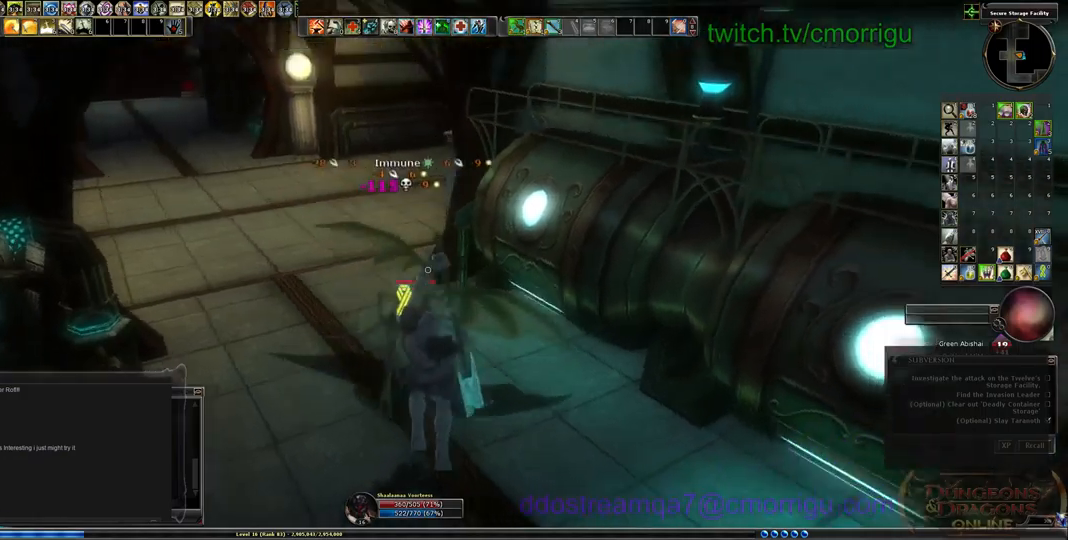
{"keys": [], "events": []}
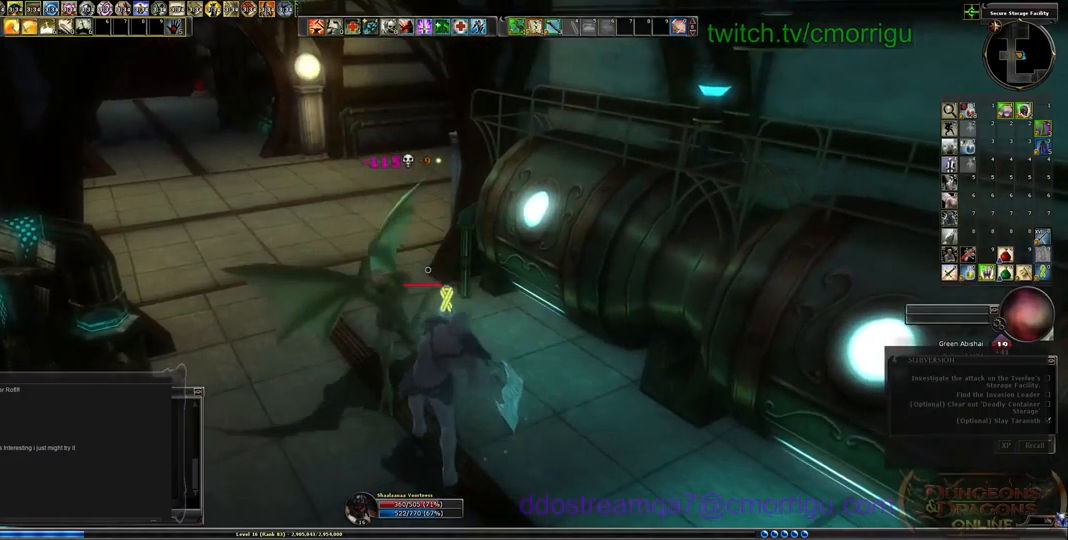
{"keys": [], "events": [[300, "equals", "down"], [400, "equals", "up"]]}